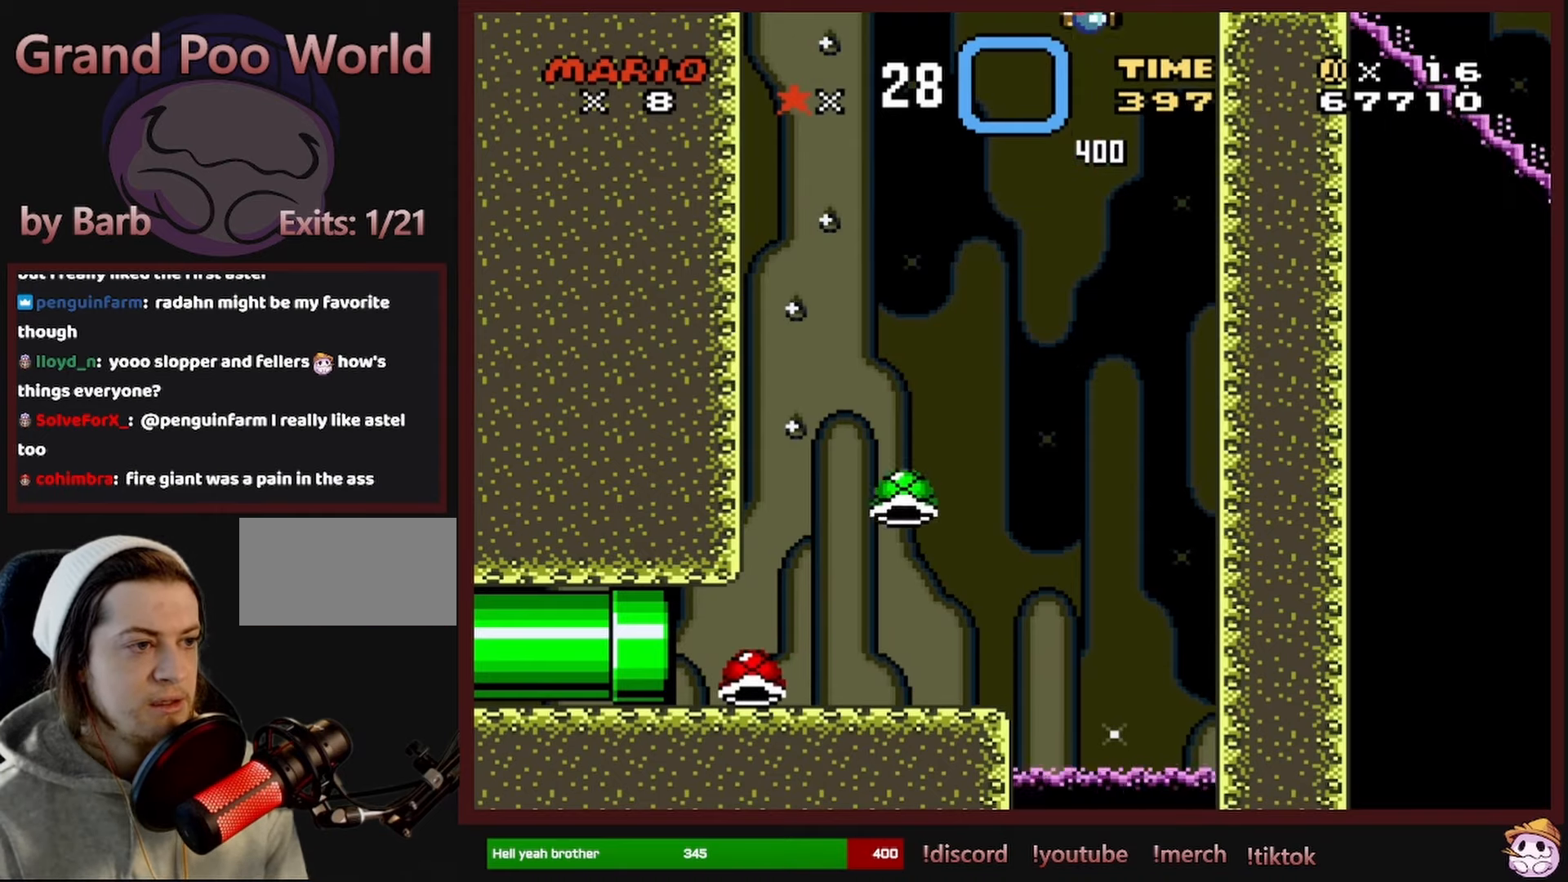
Gameplay with a controller (Nintendo layout); each line is a JSON object with the inputs held at the frame after it. "events" lists button and stick changes between this image and that frame as [ms after this image, input, new state], when the widget could be followed in between. Not read: L1 L3 R1 R3 SELECT.
{"buttons": ["Y"], "events": [[300, "B", "up"], [350, "DPAD_RIGHT", "up"]]}
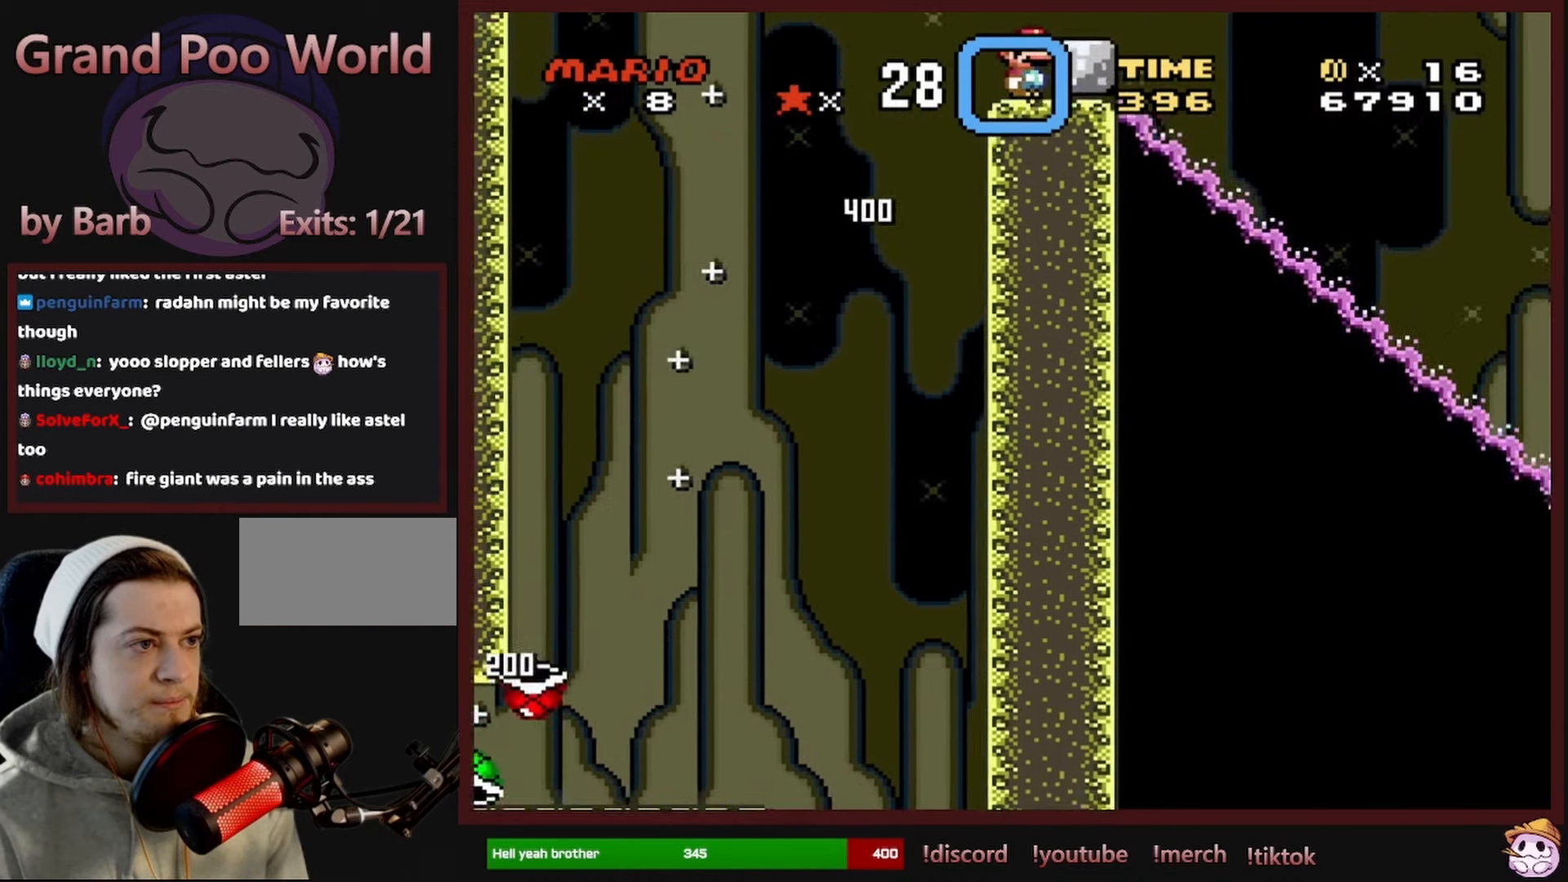
{"buttons": ["Y", "DPAD_LEFT"], "events": [[84, "B", "down"], [184, "DPAD_RIGHT", "down"], [217, "B", "up"], [350, "DPAD_RIGHT", "up"], [500, "DPAD_LEFT", "down"]]}
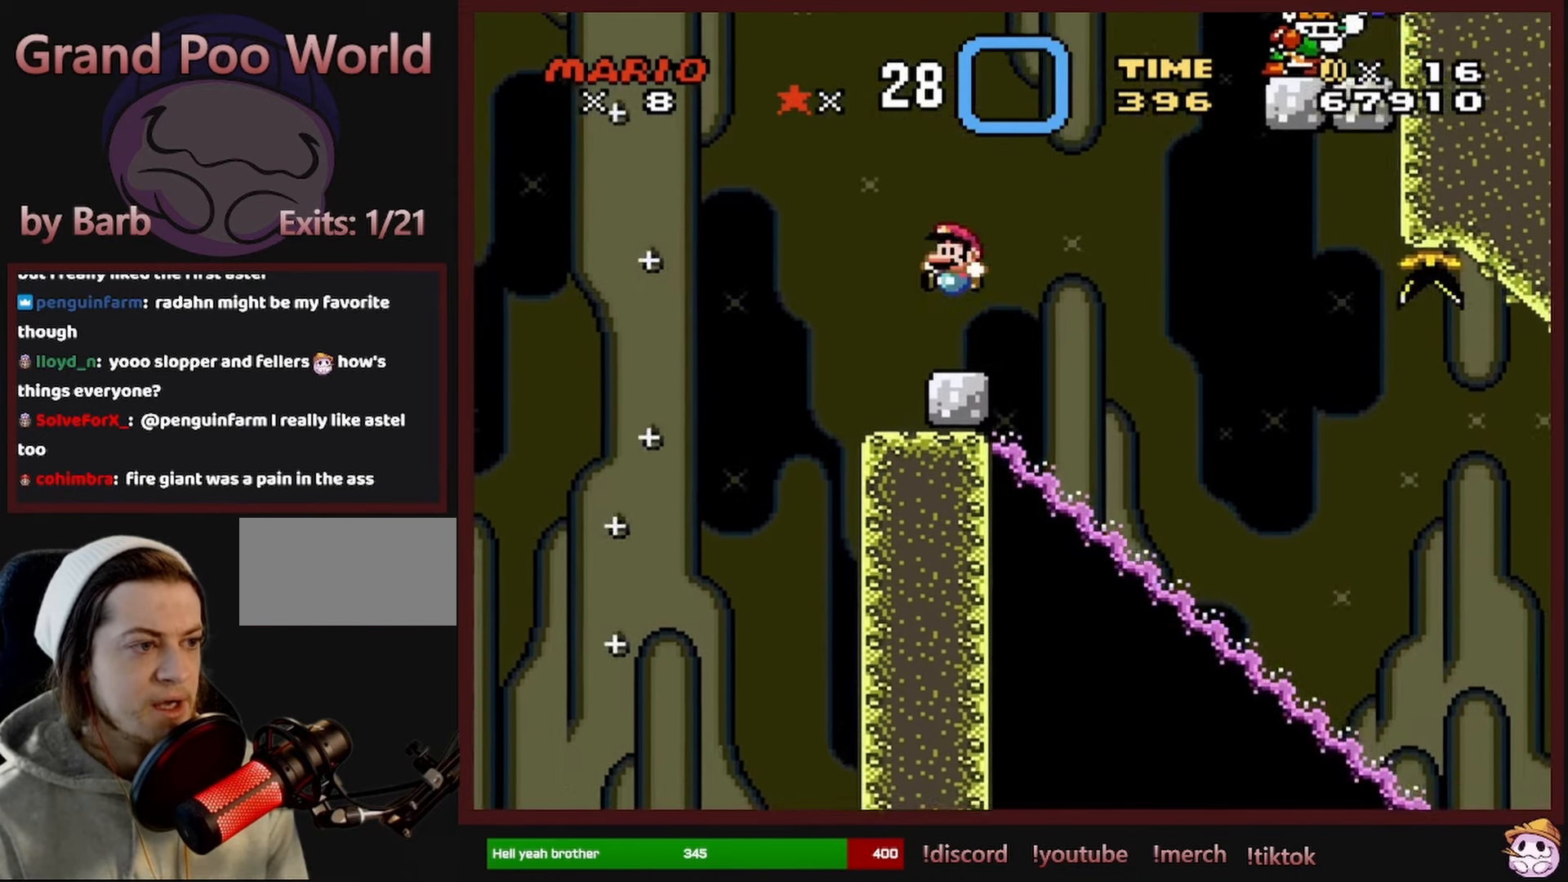
{"buttons": ["Y"], "events": [[117, "DPAD_LEFT", "up"]]}
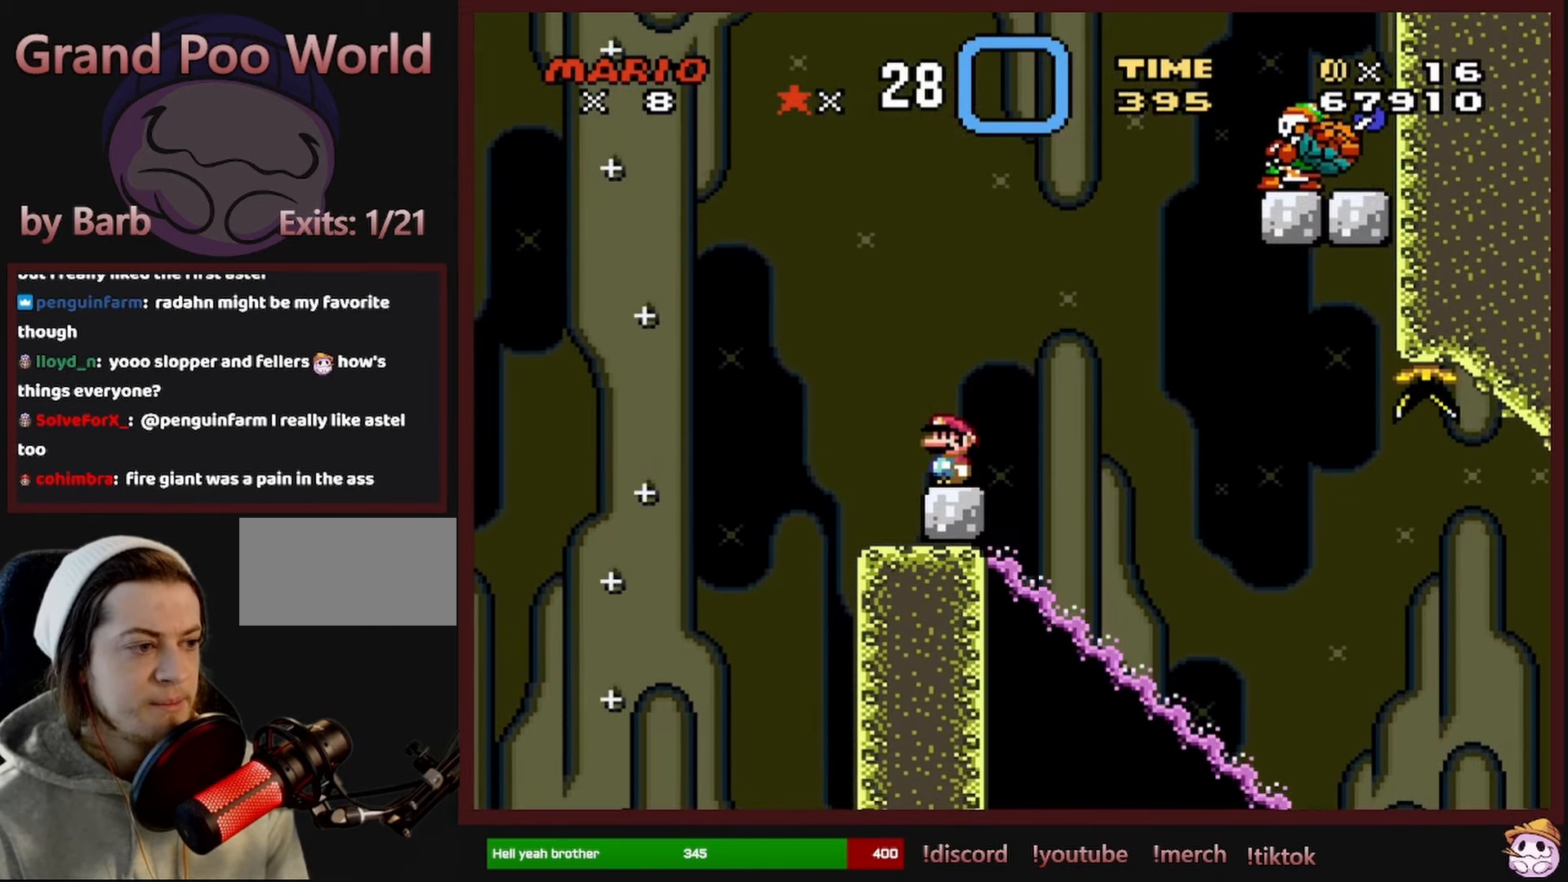
{"buttons": ["X"], "events": [[134, "DPAD_RIGHT", "down"], [184, "DPAD_RIGHT", "up"], [250, "Y", "up"], [384, "X", "down"]]}
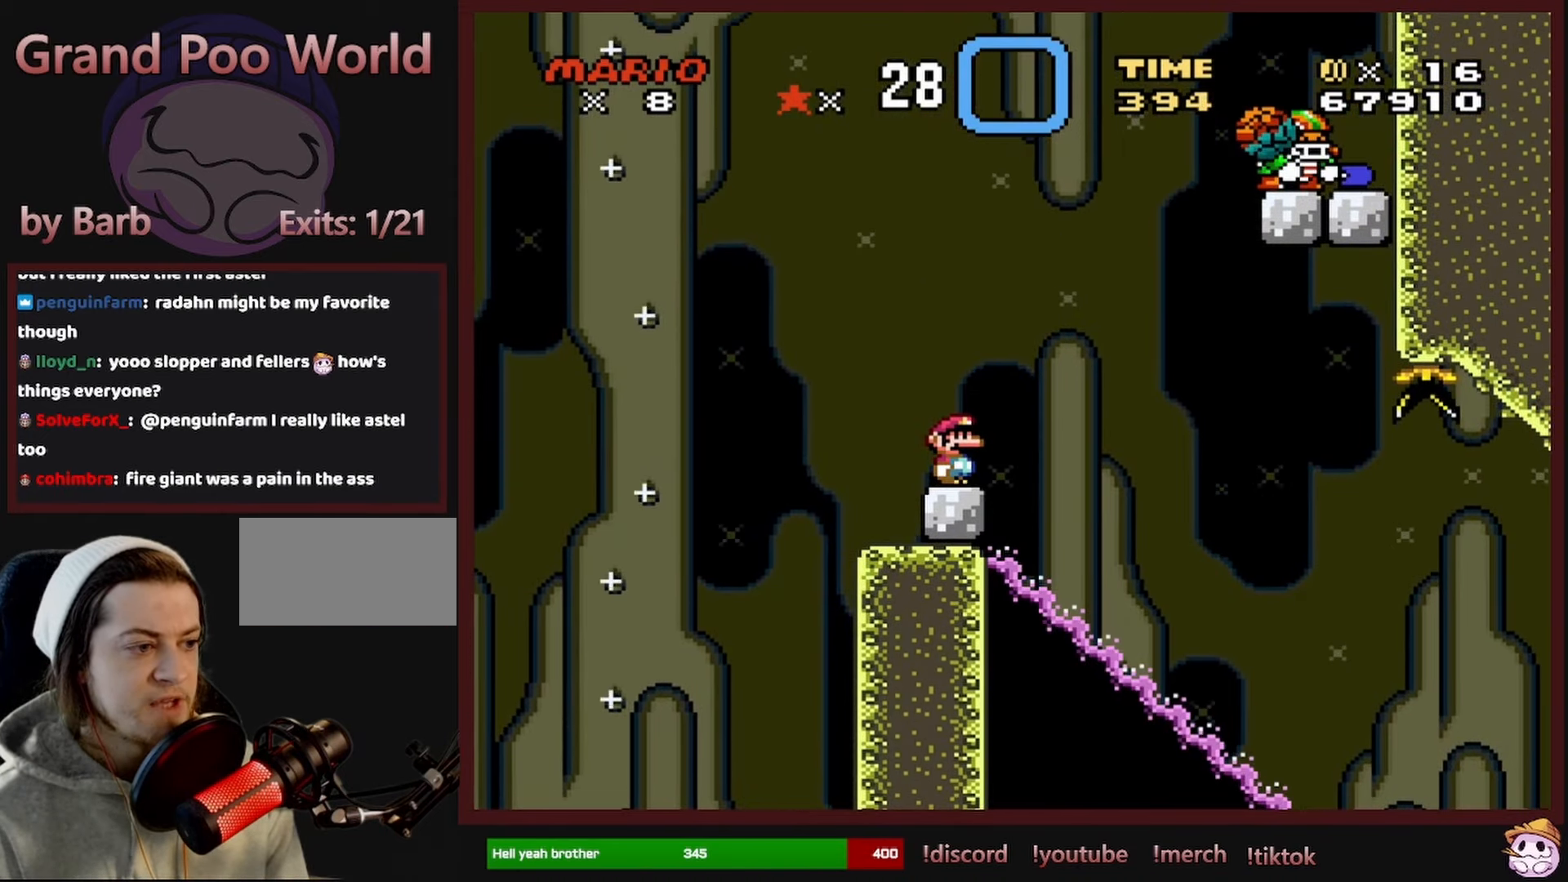
{"buttons": ["X"], "events": []}
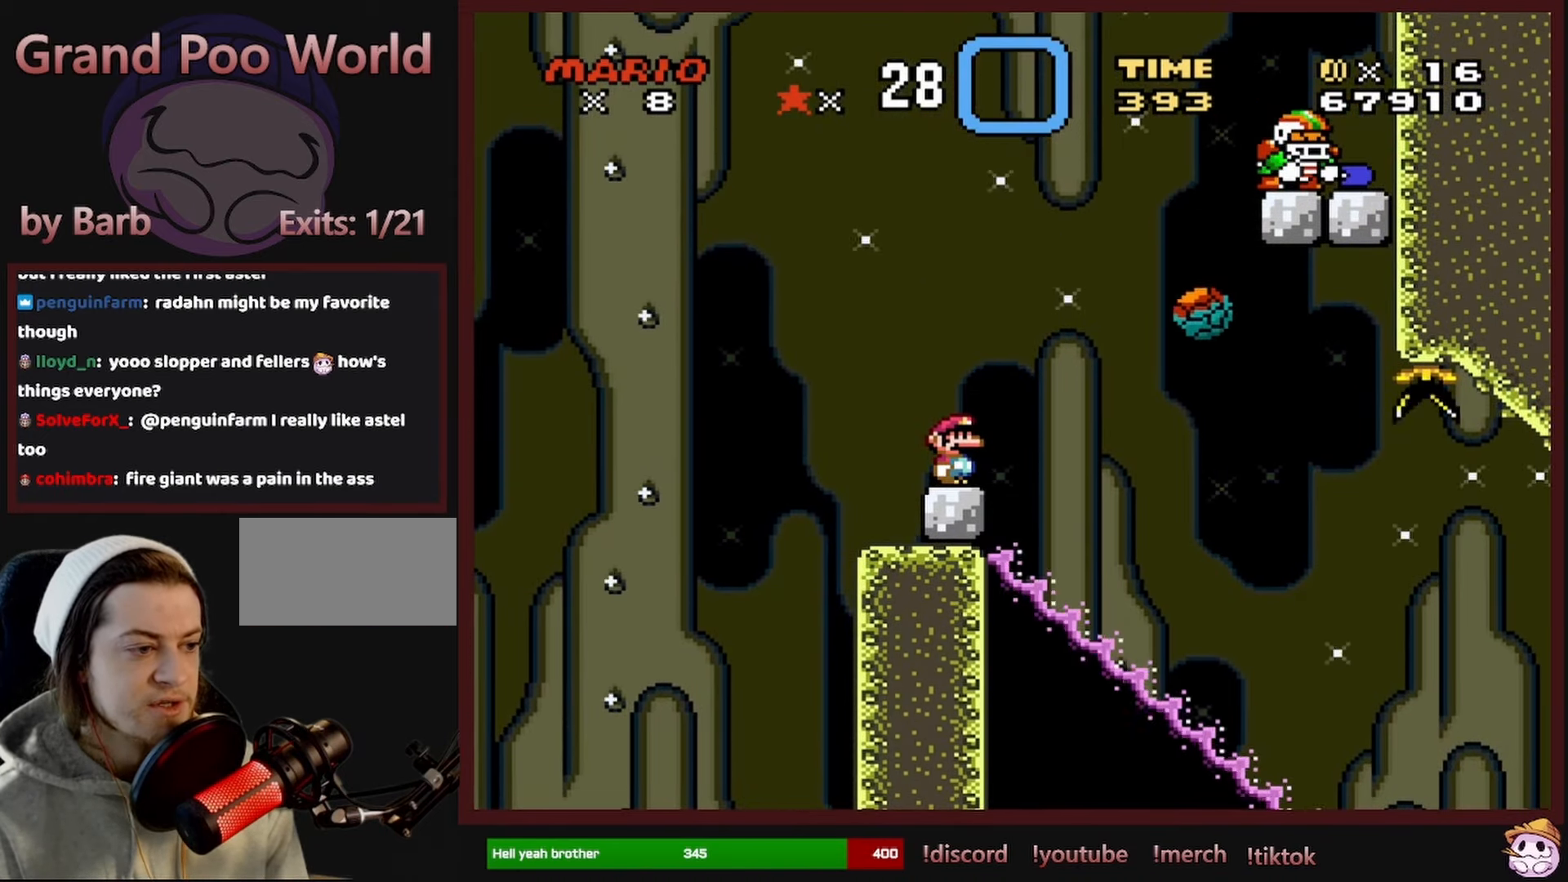
{"buttons": ["X", "DPAD_RIGHT"], "events": [[334, "DPAD_RIGHT", "down"], [384, "A", "down"], [500, "A", "up"]]}
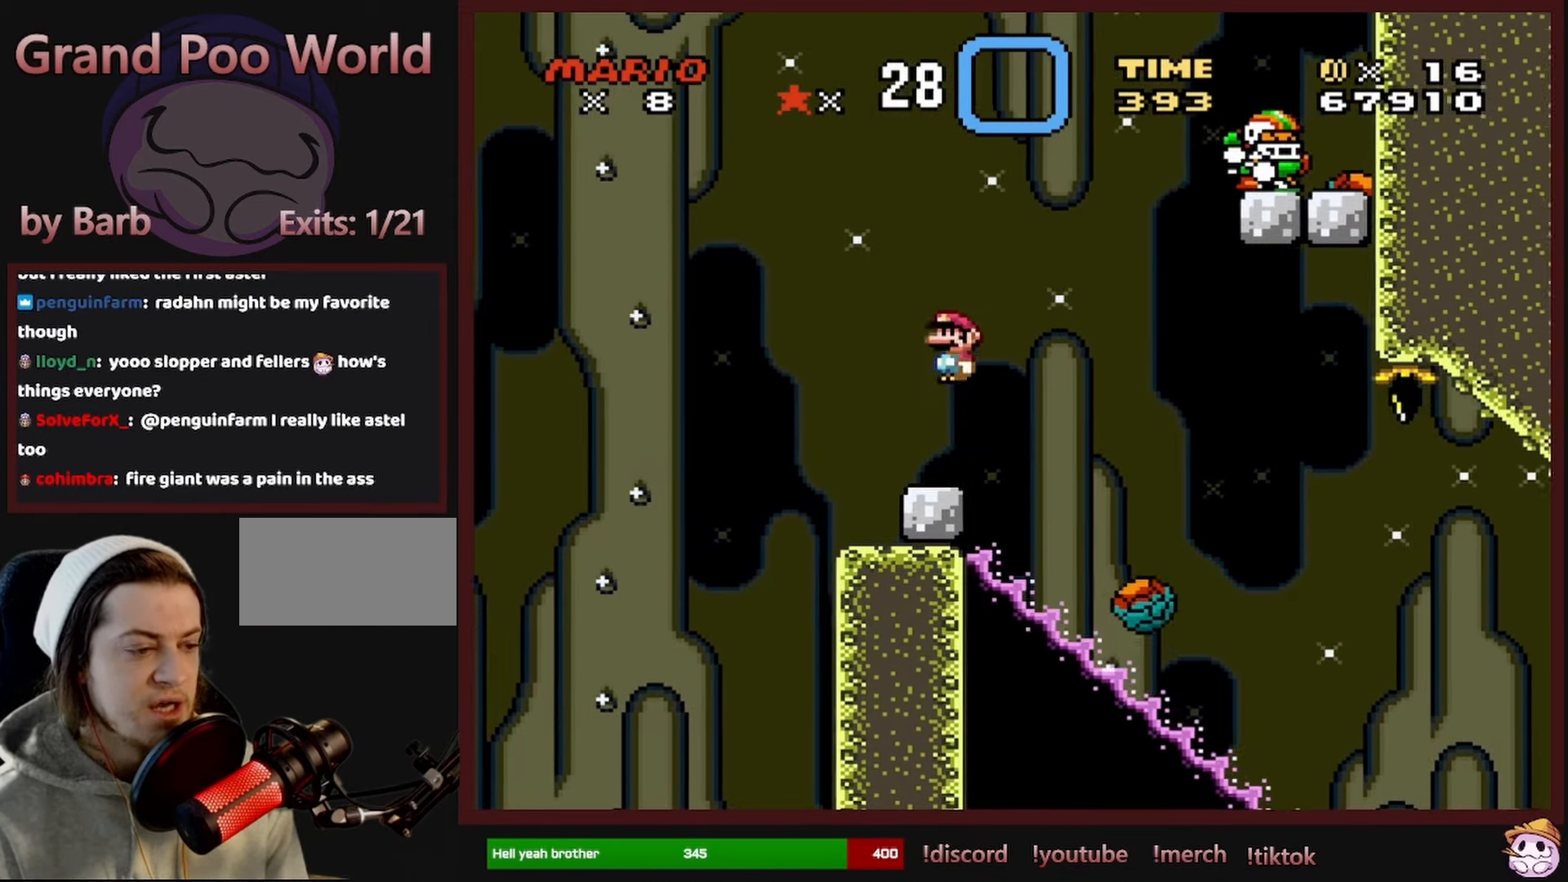
{"buttons": ["A", "X", "DPAD_LEFT"], "events": [[166, "A", "down"], [466, "DPAD_RIGHT", "up"], [466, "DPAD_UP", "down"], [483, "DPAD_LEFT", "down"], [483, "DPAD_UP", "up"]]}
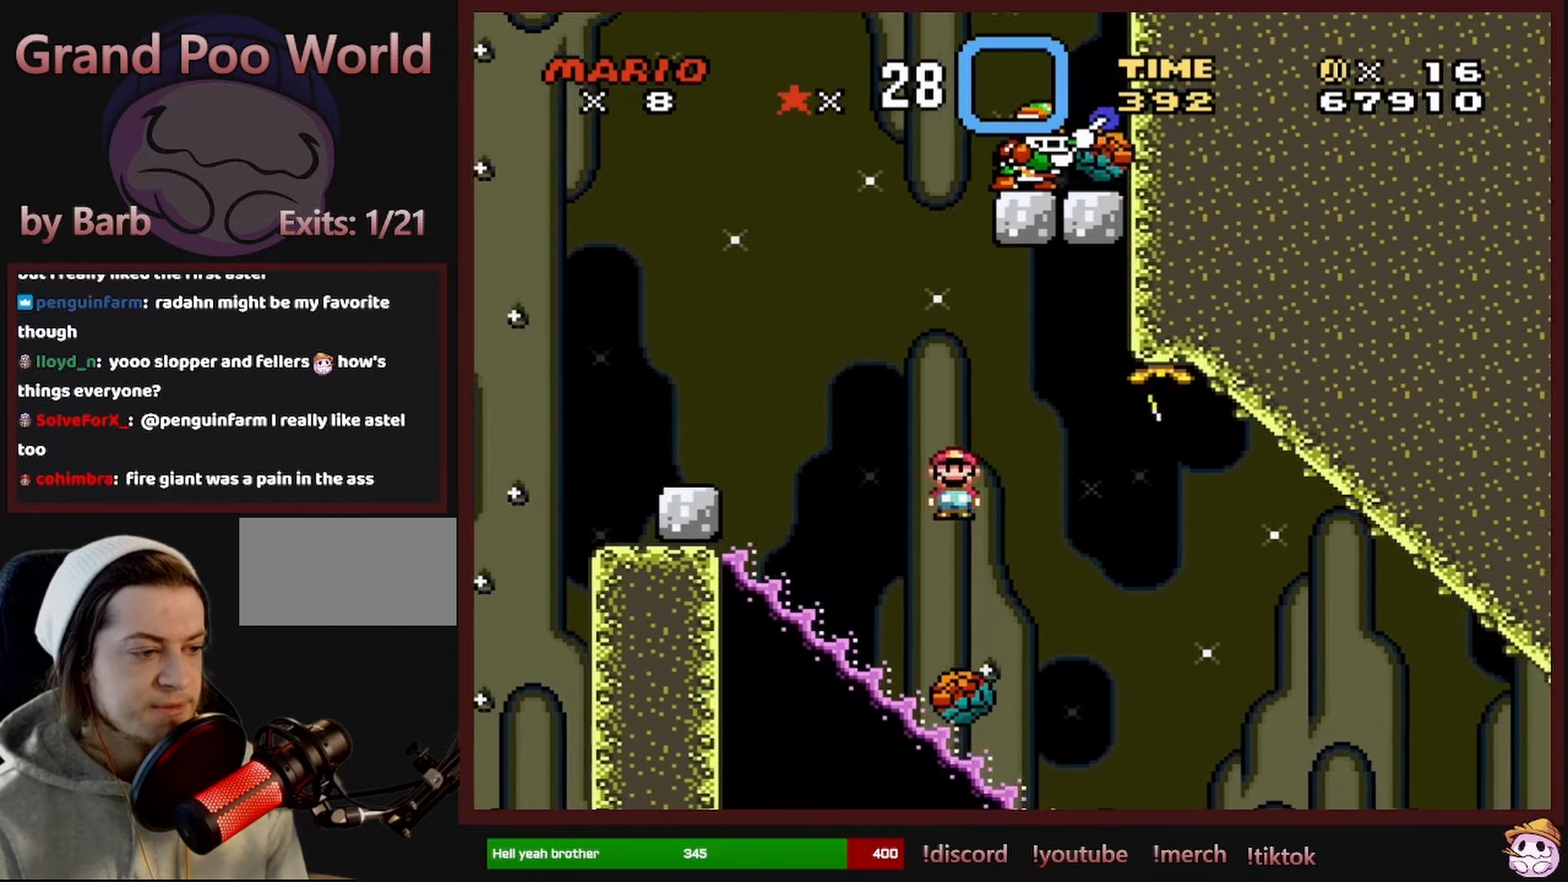
{"buttons": ["X"], "events": [[150, "DPAD_LEFT", "up"], [266, "DPAD_RIGHT", "down"], [283, "A", "up"], [433, "DPAD_RIGHT", "up"]]}
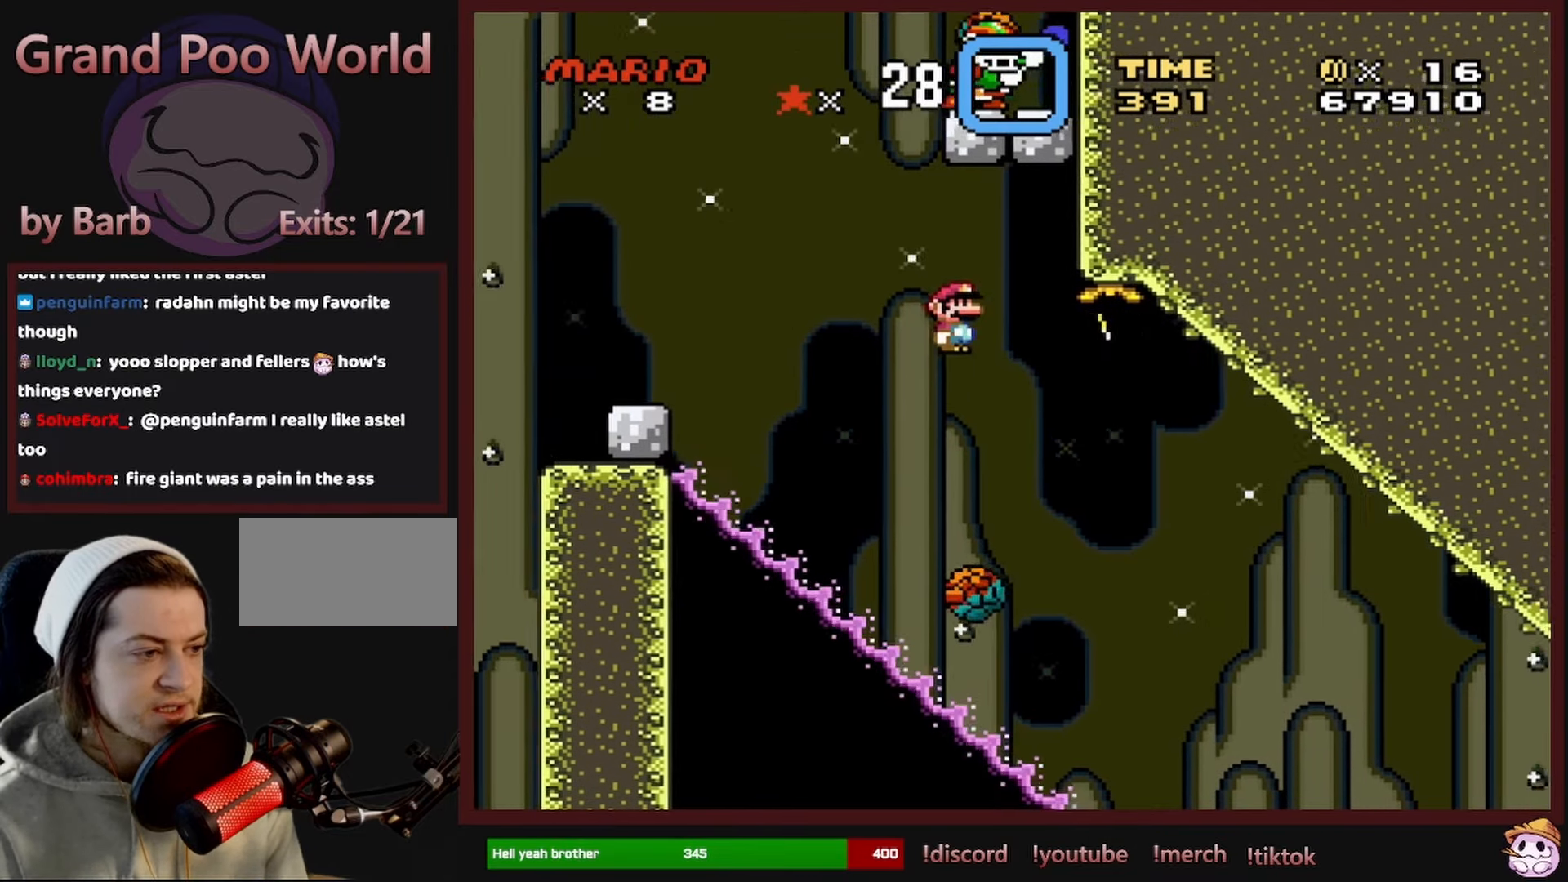
{"buttons": ["X"], "events": [[166, "A", "down"], [316, "DPAD_LEFT", "down"], [466, "DPAD_LEFT", "up"], [483, "A", "up"]]}
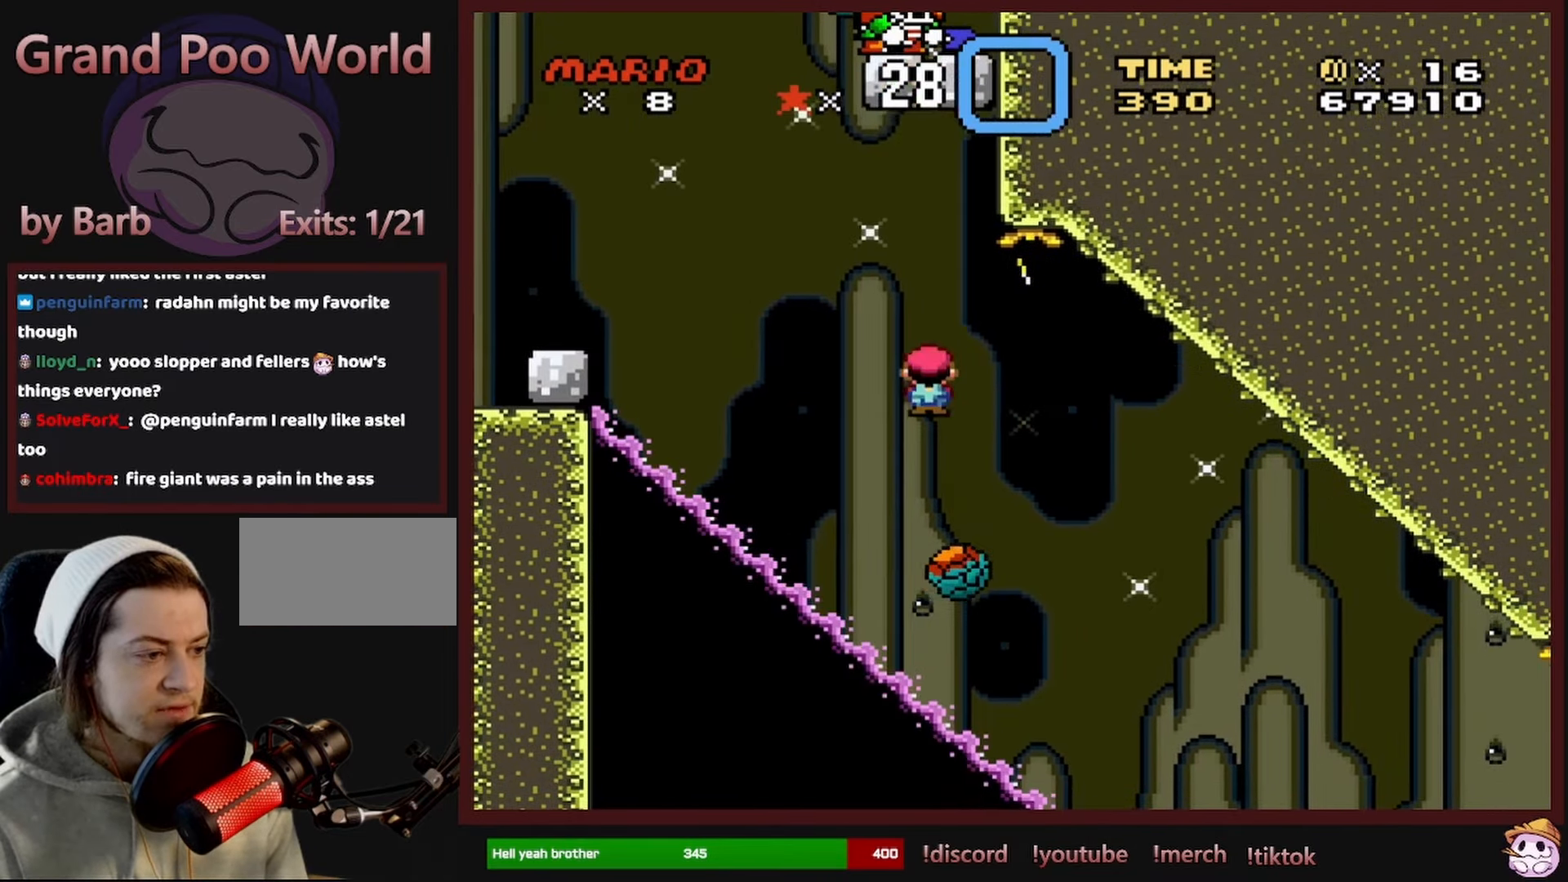
{"buttons": ["A", "X", "DPAD_RIGHT"], "events": [[133, "DPAD_RIGHT", "down"], [250, "A", "down"], [250, "DPAD_RIGHT", "up"], [316, "DPAD_RIGHT", "down"]]}
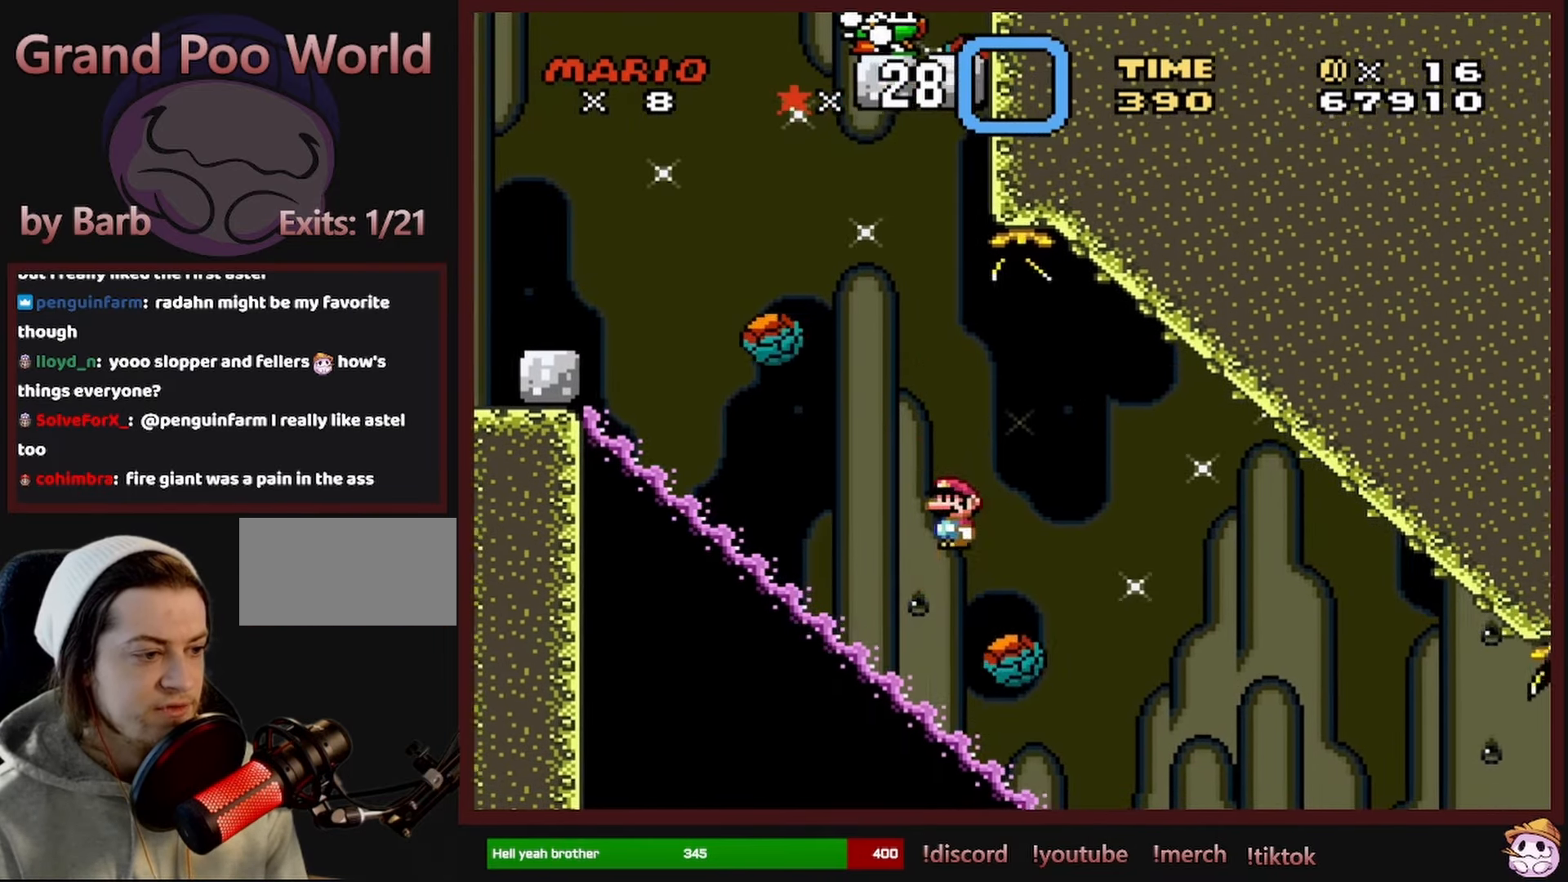
{"buttons": ["X"], "events": [[200, "DPAD_RIGHT", "up"], [216, "A", "up"], [216, "DPAD_UP", "down"], [233, "DPAD_LEFT", "down"], [233, "DPAD_UP", "up"], [350, "A", "down"], [366, "DPAD_LEFT", "up"], [483, "A", "up"]]}
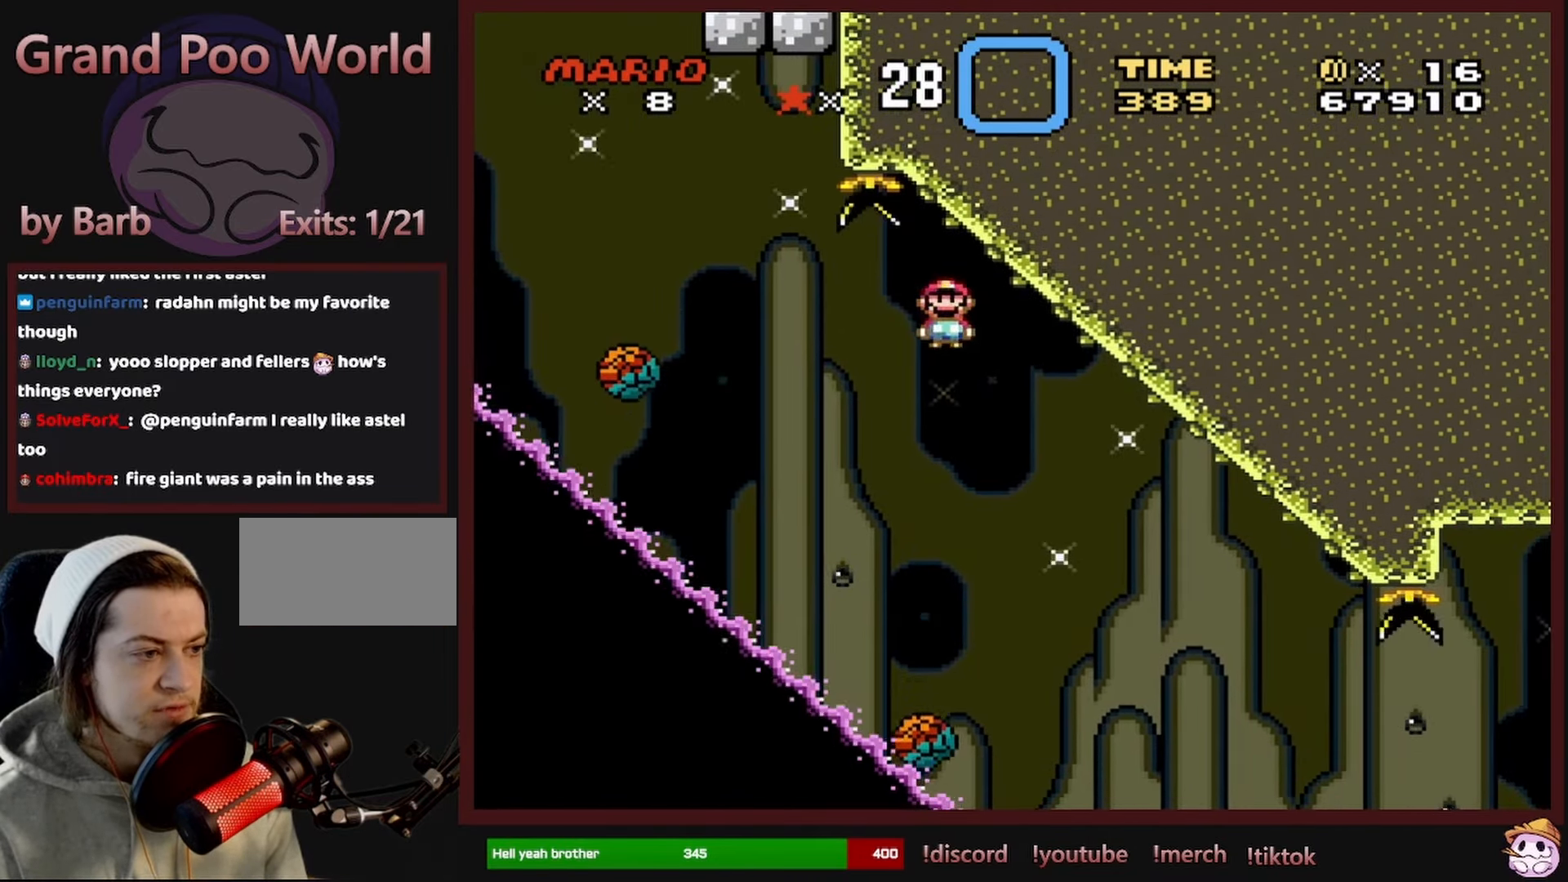
{"buttons": ["A", "X"], "events": [[33, "DPAD_RIGHT", "down"], [166, "DPAD_RIGHT", "up"], [200, "A", "down"], [316, "DPAD_LEFT", "down"], [433, "DPAD_LEFT", "up"]]}
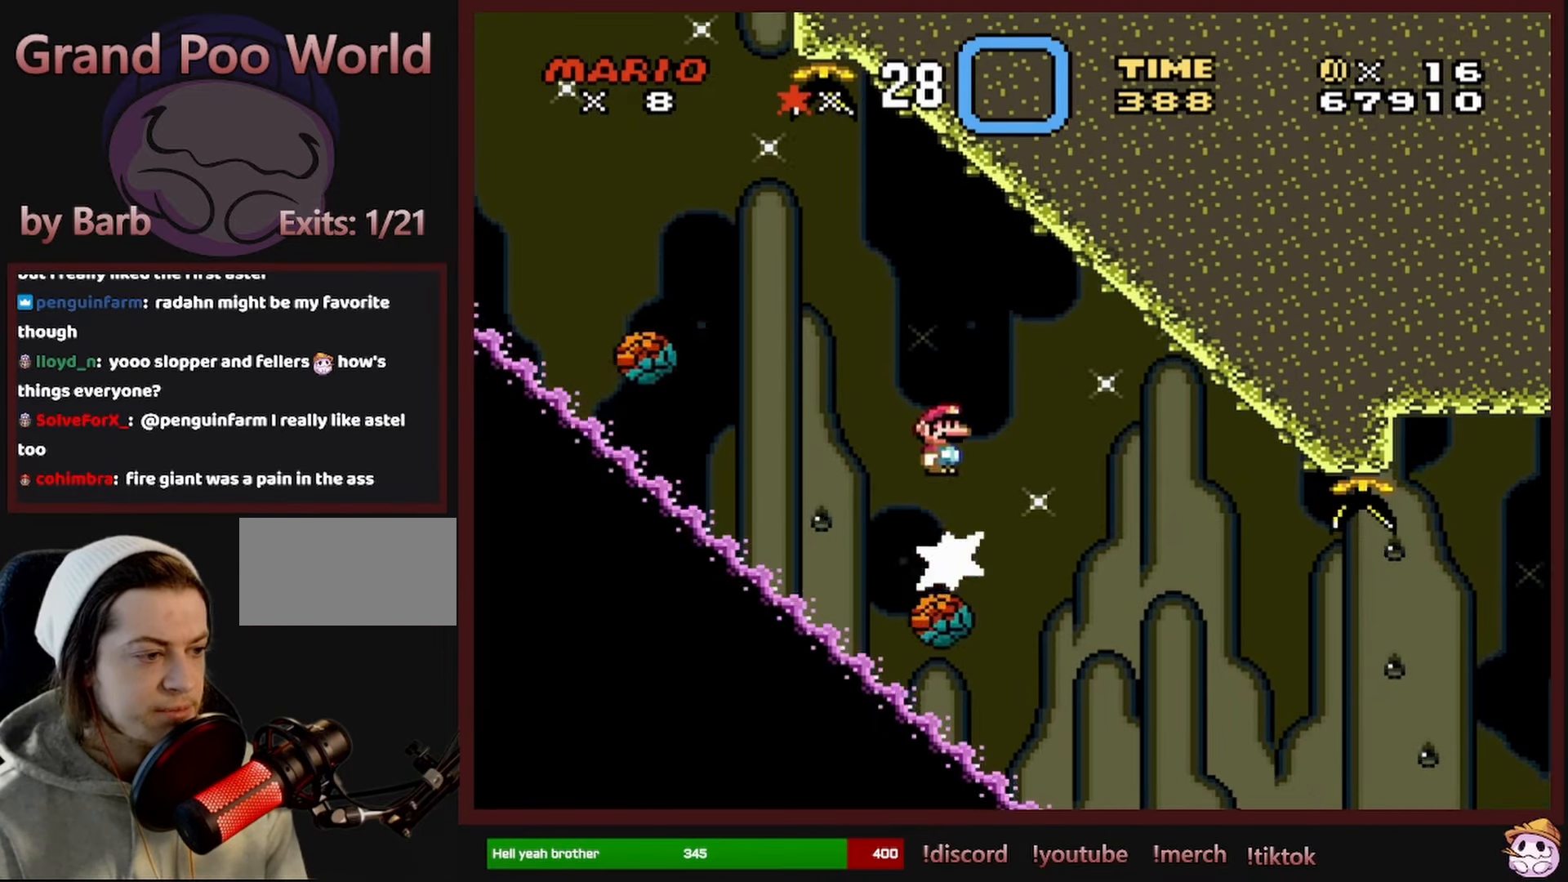
{"buttons": ["X"], "events": [[116, "DPAD_RIGHT", "down"], [133, "A", "up"], [350, "DPAD_RIGHT", "up"]]}
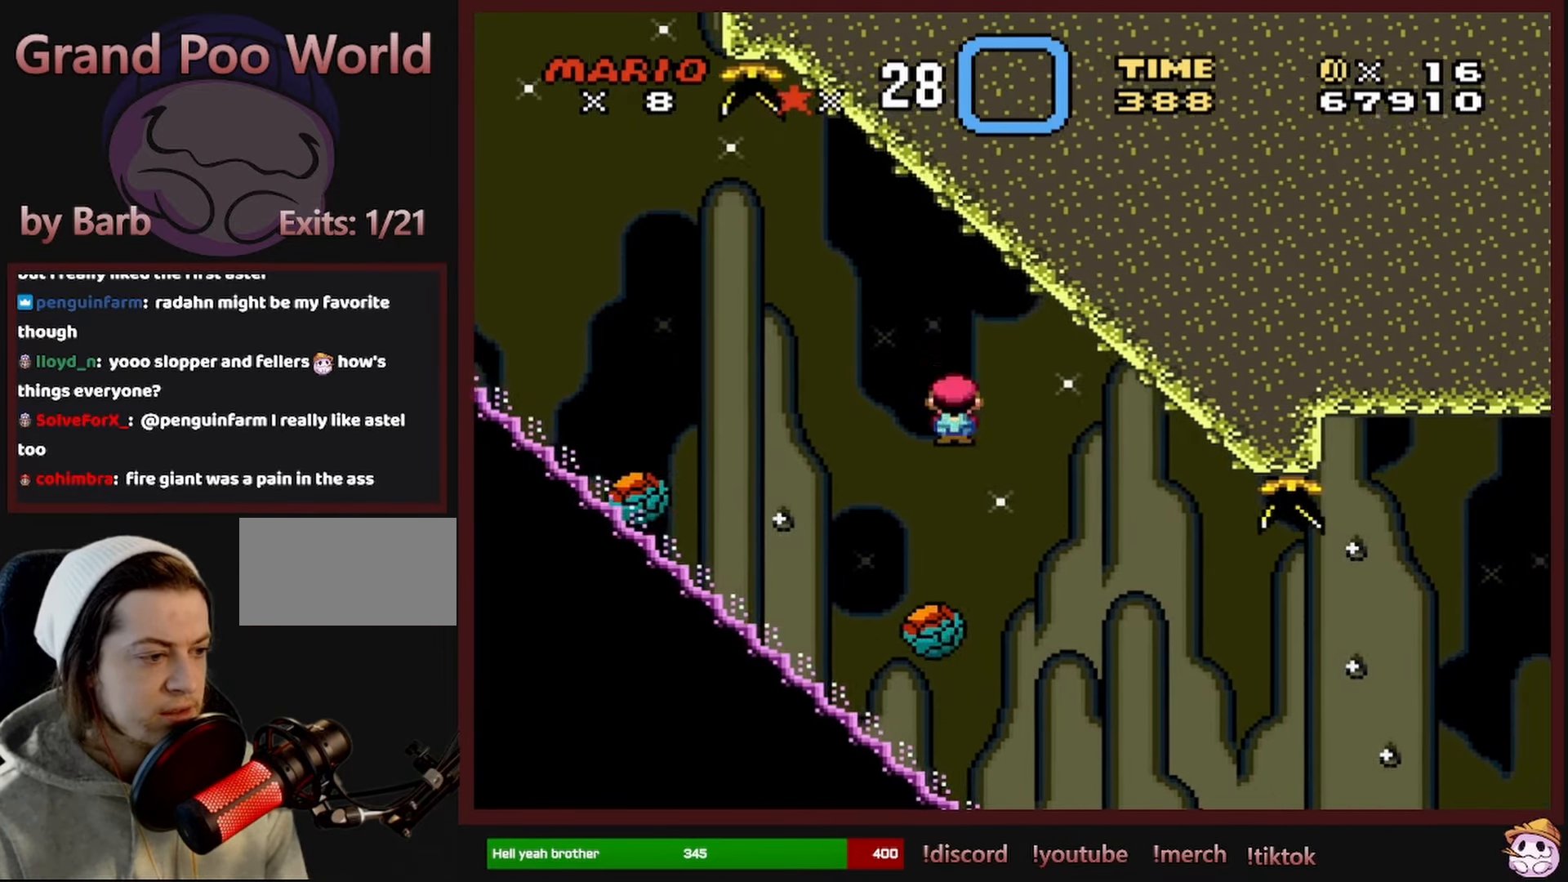
{"buttons": ["X", "DPAD_RIGHT"], "events": [[50, "DPAD_LEFT", "down"], [66, "A", "down"], [200, "DPAD_LEFT", "up"], [383, "DPAD_RIGHT", "down"], [433, "A", "up"]]}
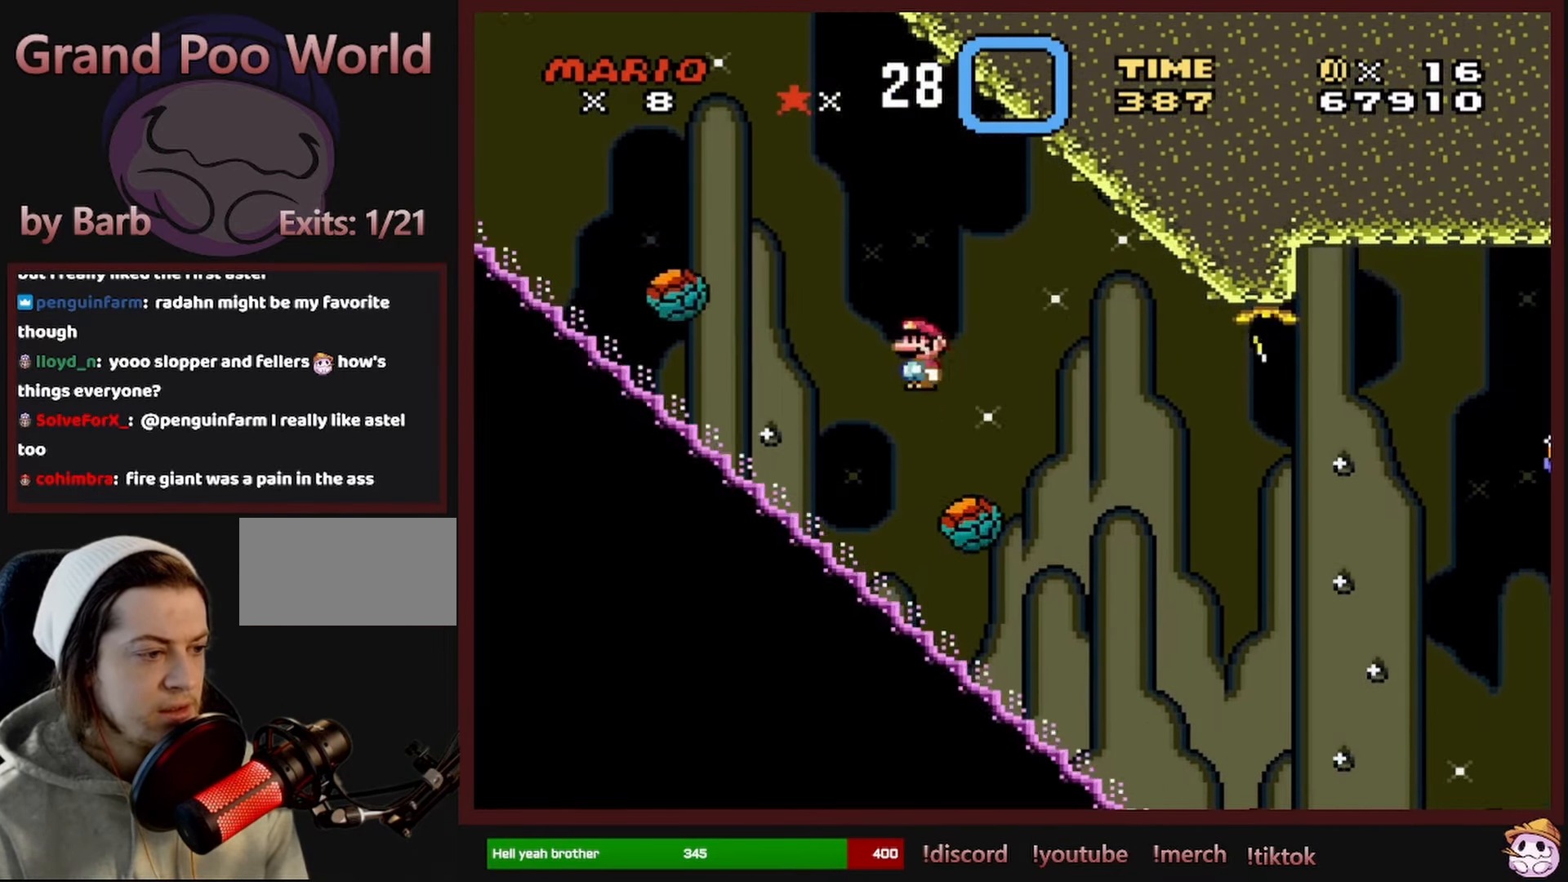
{"buttons": ["A", "X", "DPAD_LEFT"], "events": [[133, "DPAD_RIGHT", "up"], [250, "A", "down"], [450, "DPAD_LEFT", "down"]]}
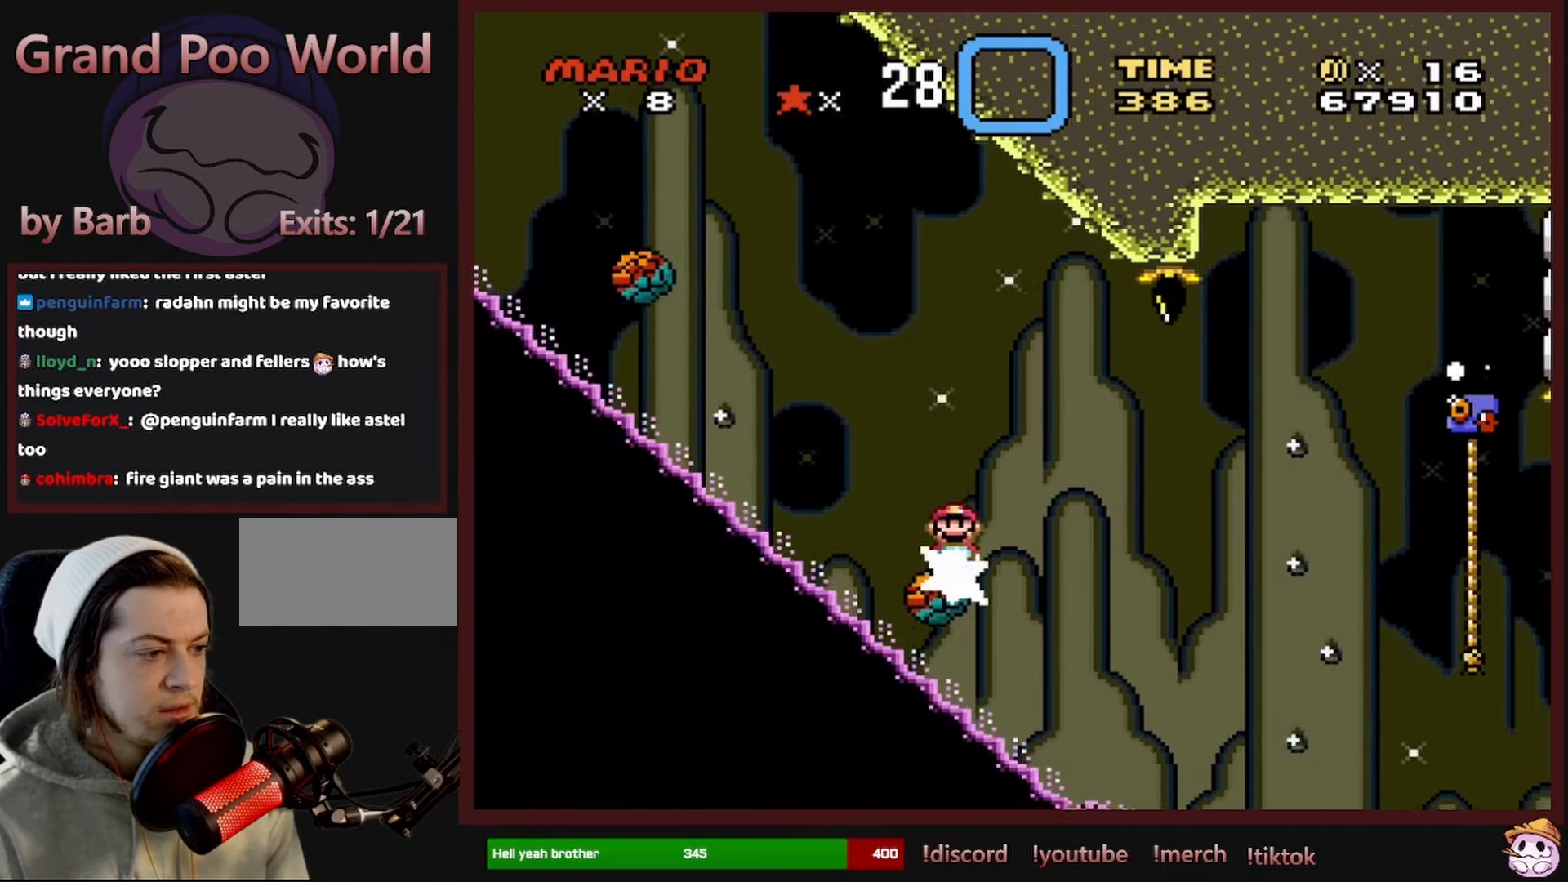
{"buttons": ["X"], "events": [[116, "DPAD_LEFT", "up"], [366, "DPAD_RIGHT", "down"], [433, "A", "up"], [500, "DPAD_RIGHT", "up"]]}
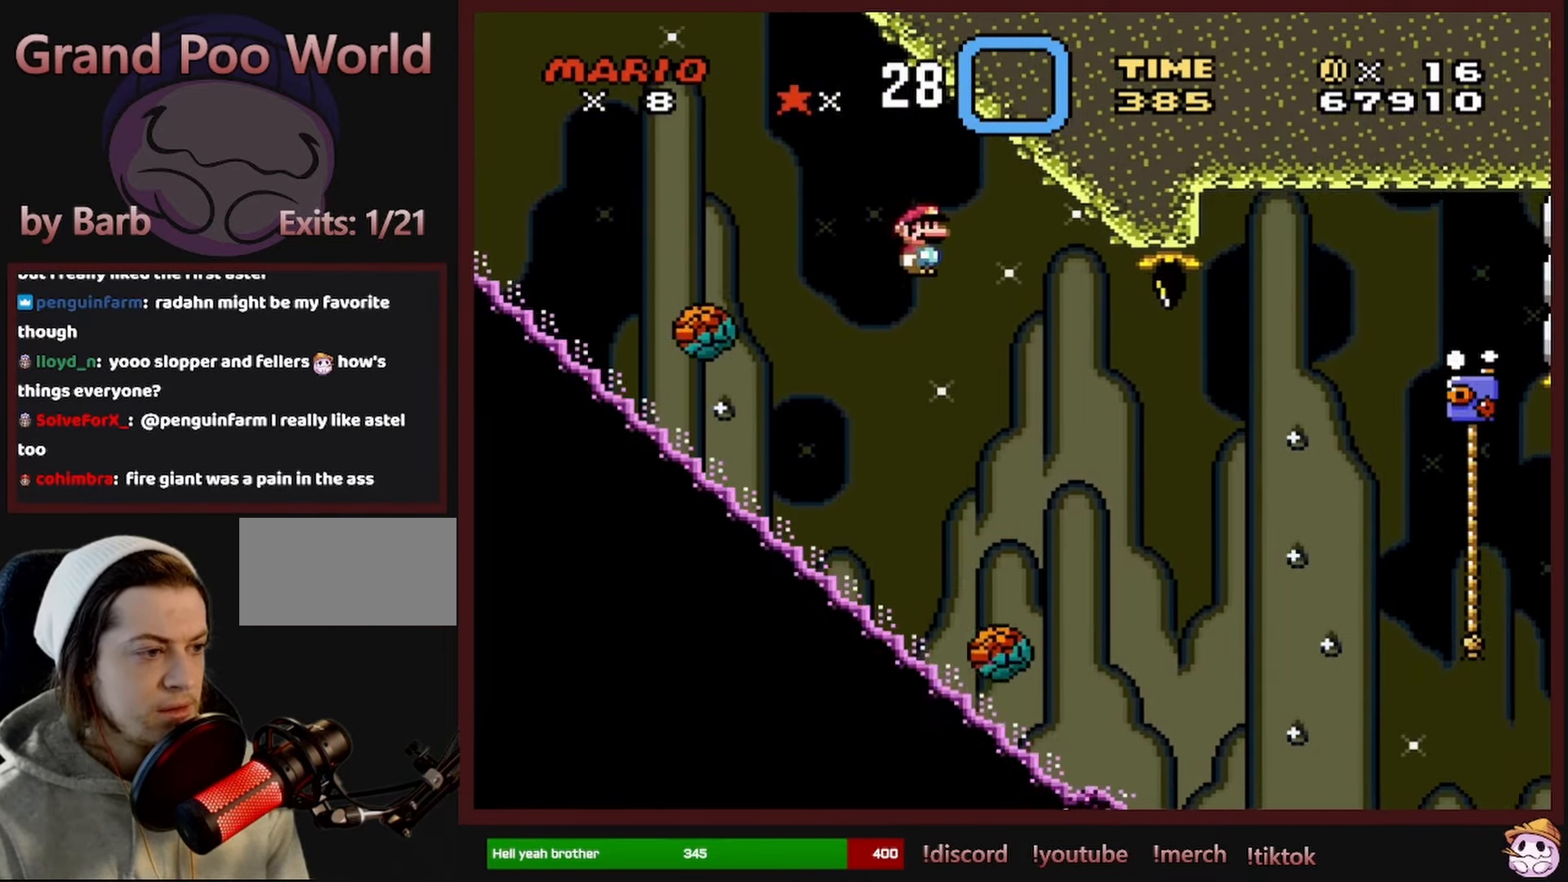
{"buttons": ["X", "DPAD_UP", "DPAD_RIGHT"], "events": [[83, "DPAD_RIGHT", "down"], [117, "A", "down"], [183, "DPAD_RIGHT", "up"], [333, "DPAD_RIGHT", "down"], [500, "A", "up"], [500, "DPAD_UP", "down"]]}
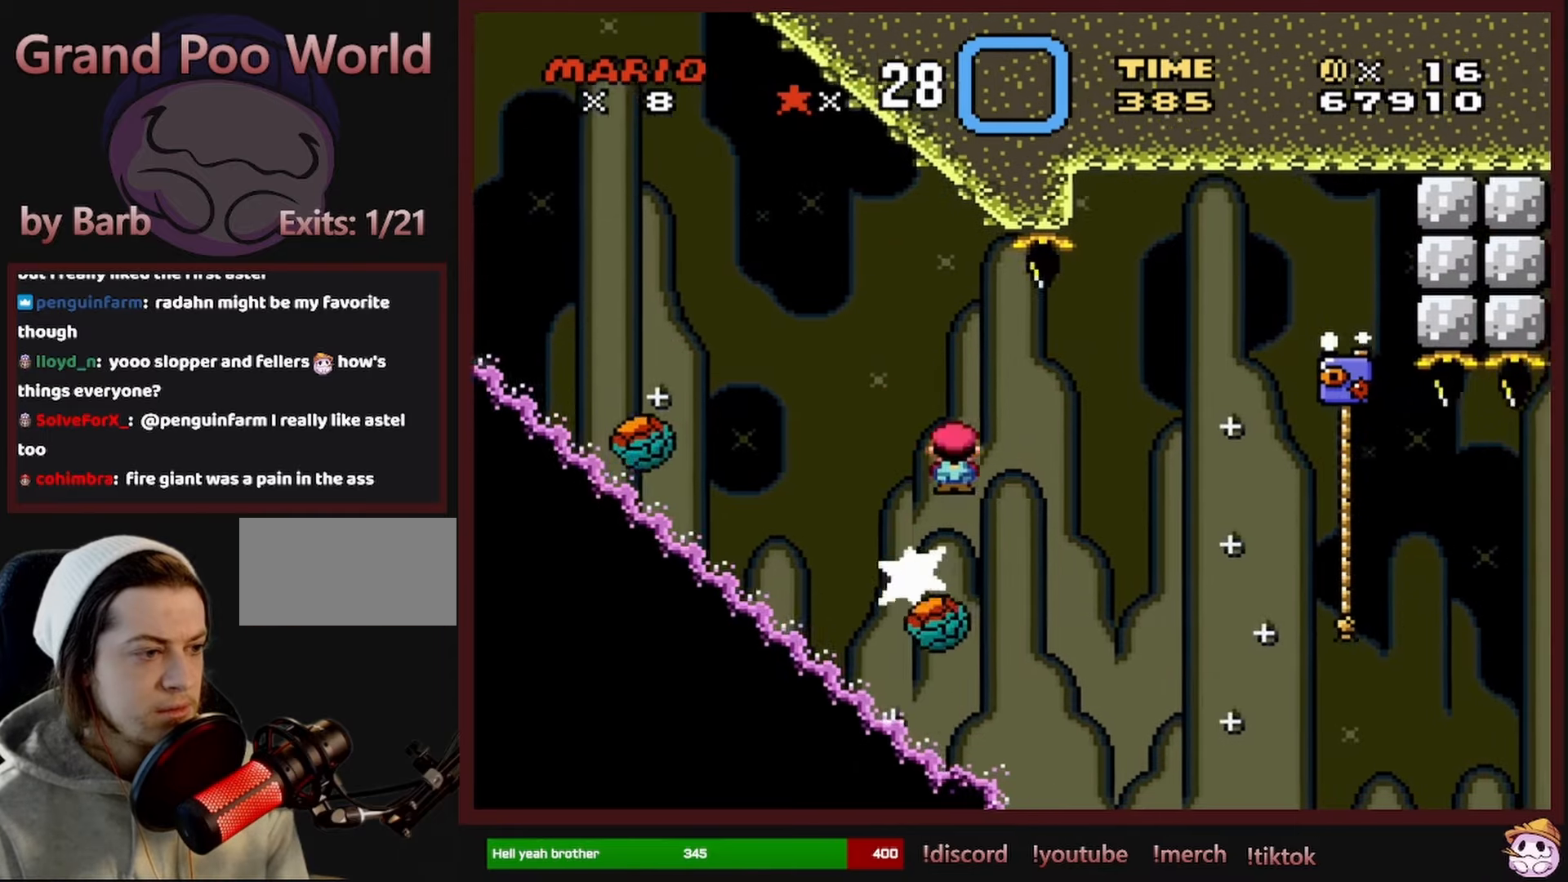
{"buttons": ["X", "DPAD_UP", "DPAD_RIGHT"], "events": [[100, "A", "down"], [500, "A", "up"]]}
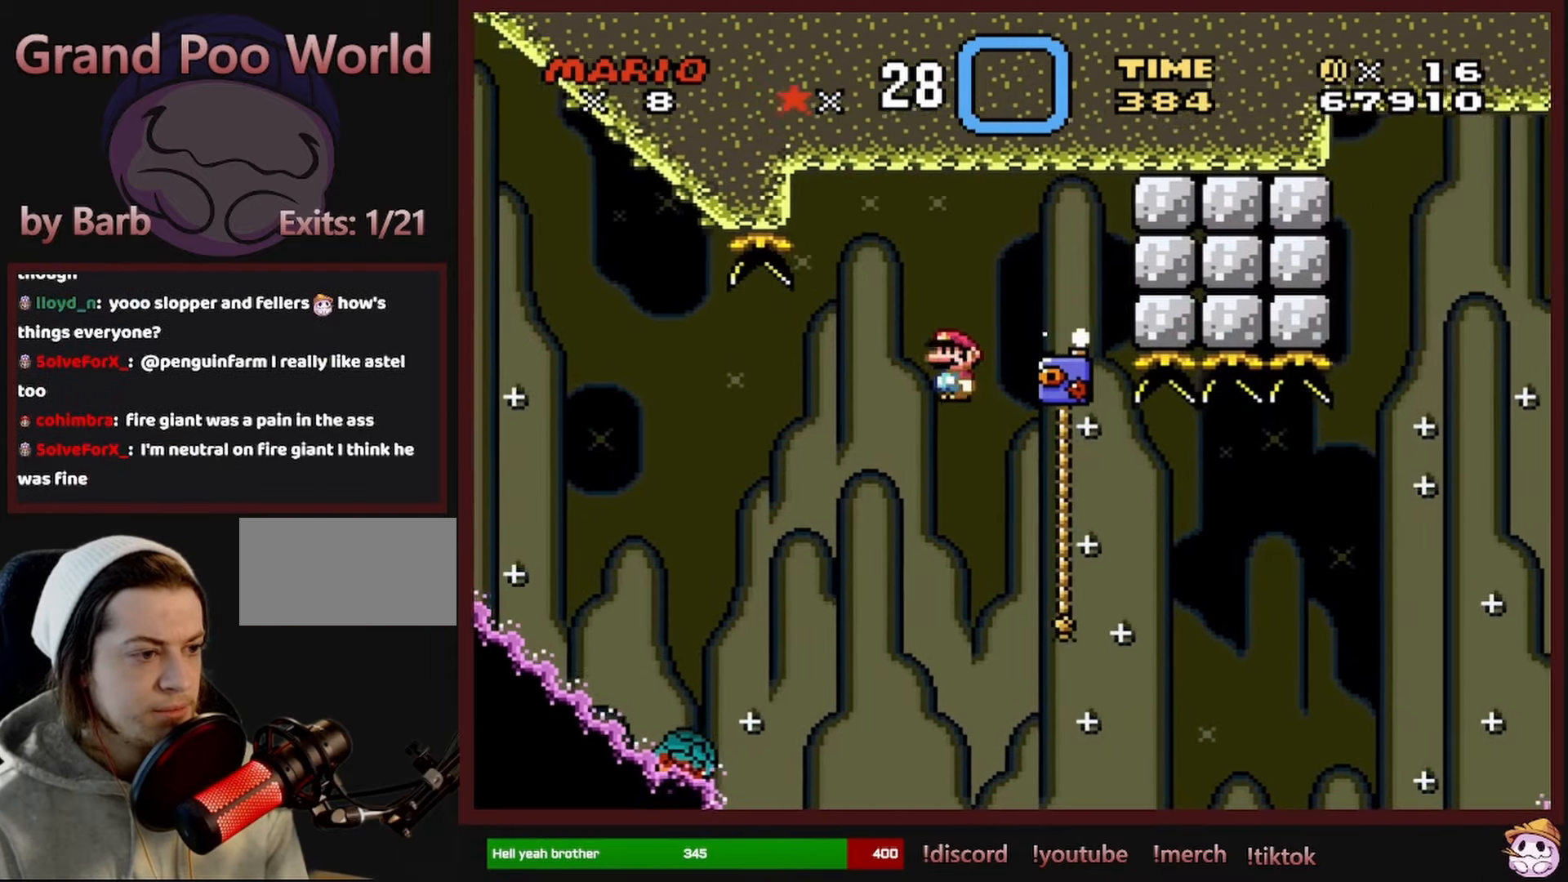
{"buttons": ["B", "Y", "DPAD_UP", "DPAD_RIGHT"], "events": [[50, "X", "up"], [117, "Y", "down"], [500, "B", "down"]]}
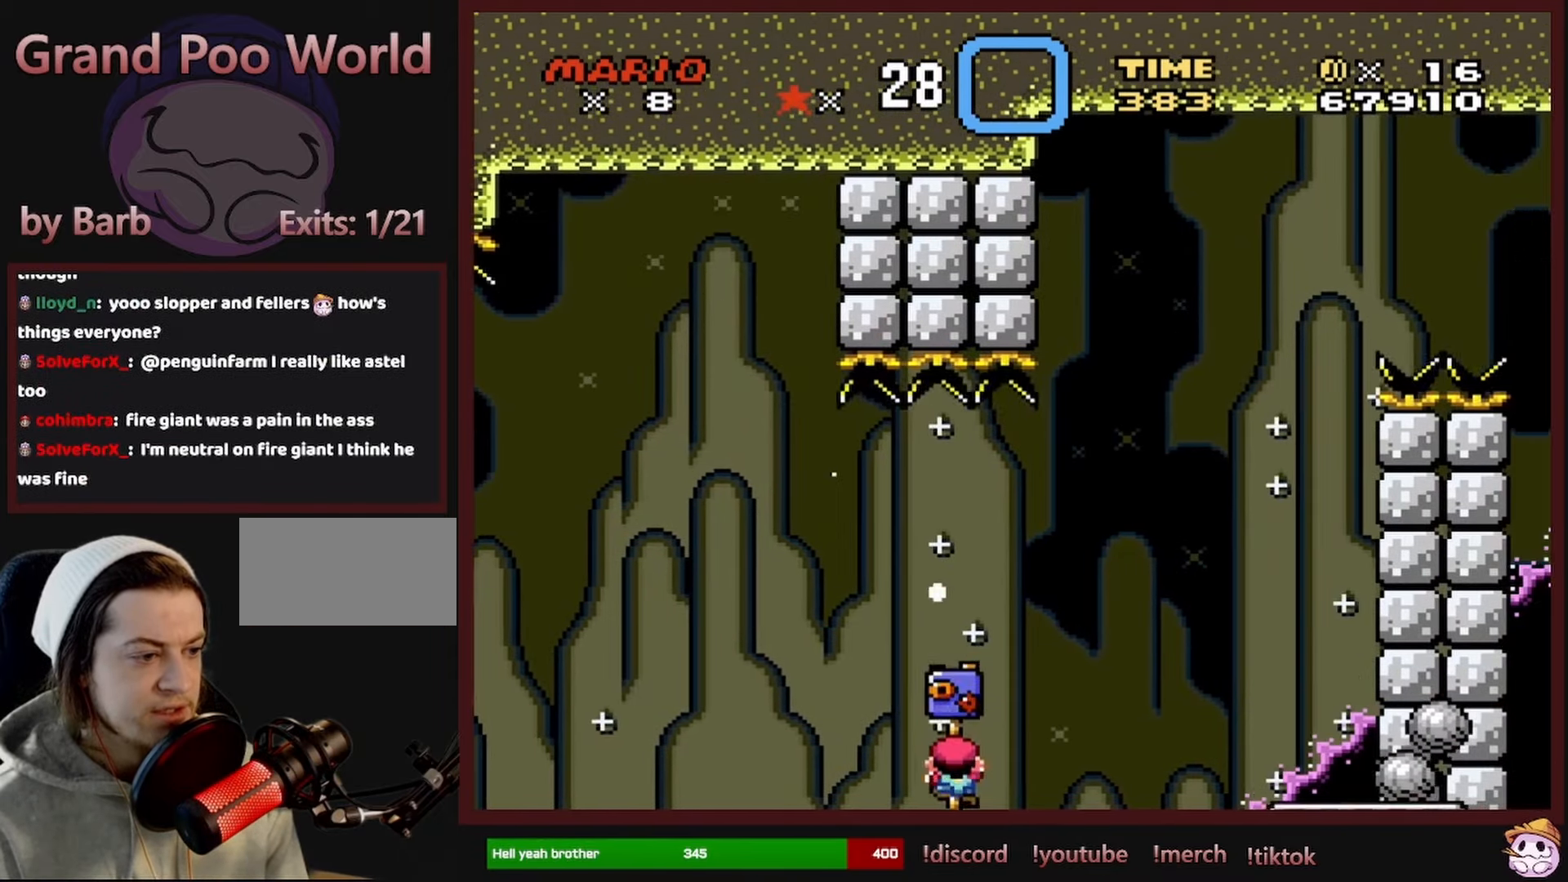
{"buttons": ["B", "Y", "DPAD_UP", "DPAD_RIGHT"], "events": []}
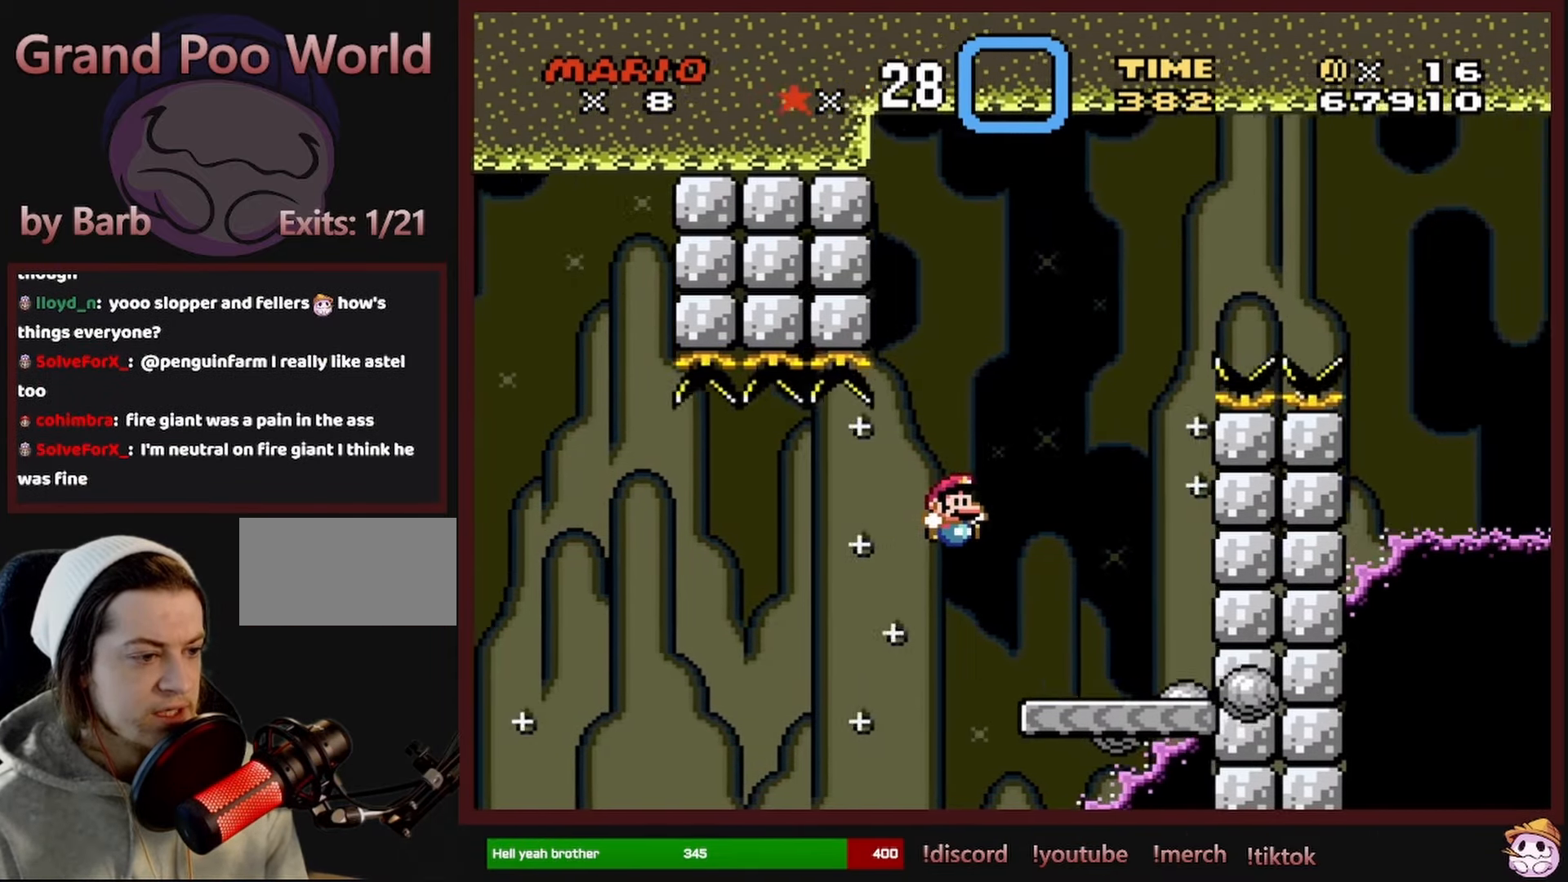
{"buttons": ["Y", "DPAD_LEFT"], "events": [[33, "DPAD_UP", "up"], [133, "DPAD_RIGHT", "up"], [250, "B", "up"], [350, "DPAD_LEFT", "down"]]}
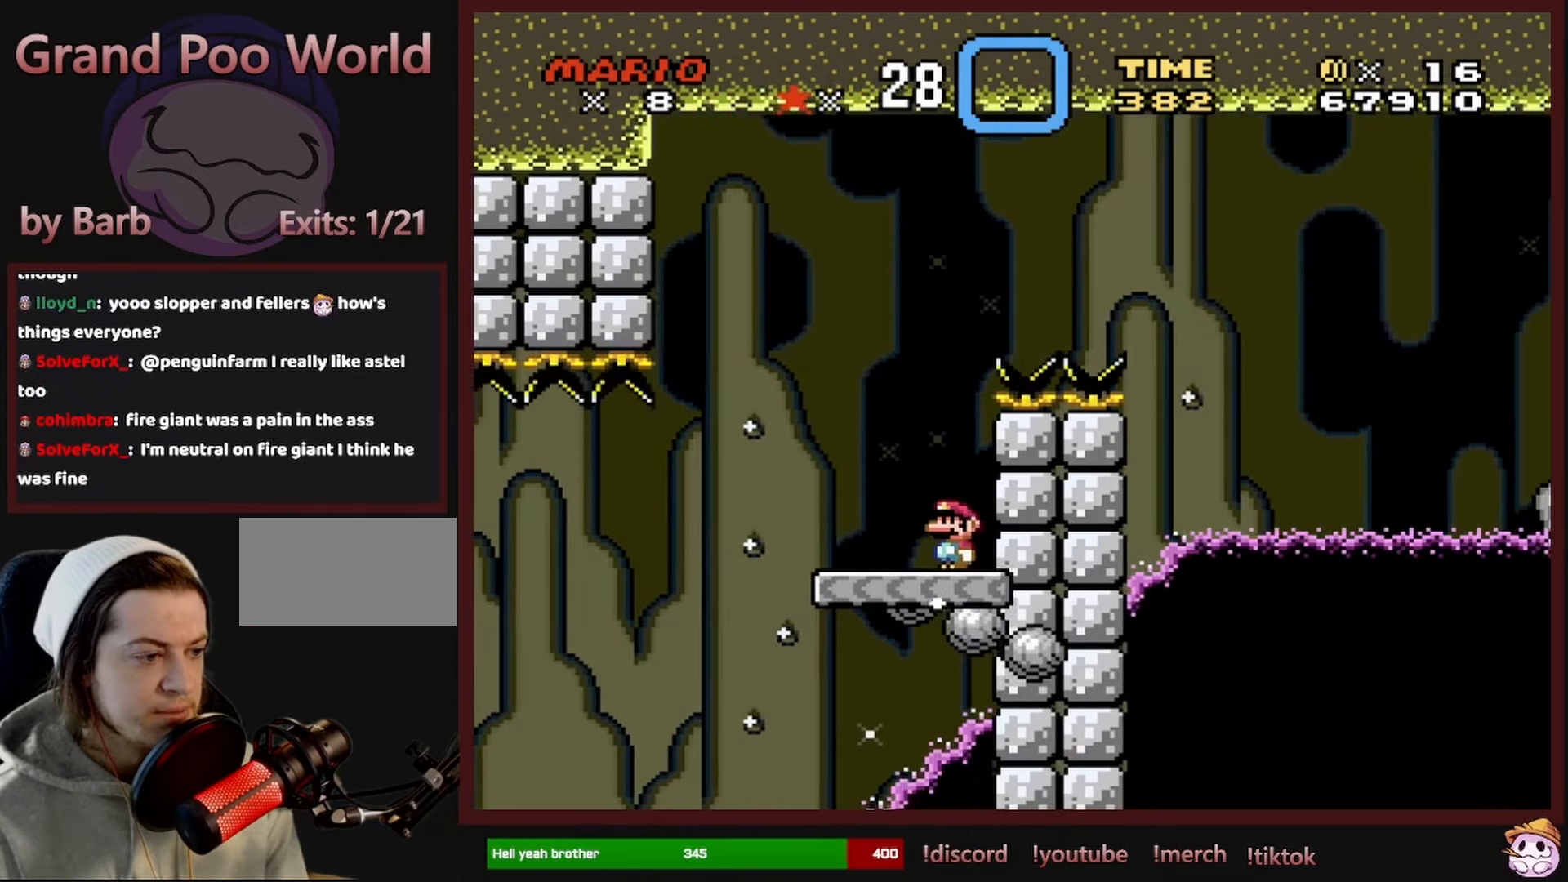
{"buttons": ["B", "Y", "DPAD_RIGHT"], "events": [[67, "DPAD_UP", "down"], [217, "B", "down"], [217, "DPAD_LEFT", "up"], [250, "DPAD_RIGHT", "down"], [250, "DPAD_UP", "up"]]}
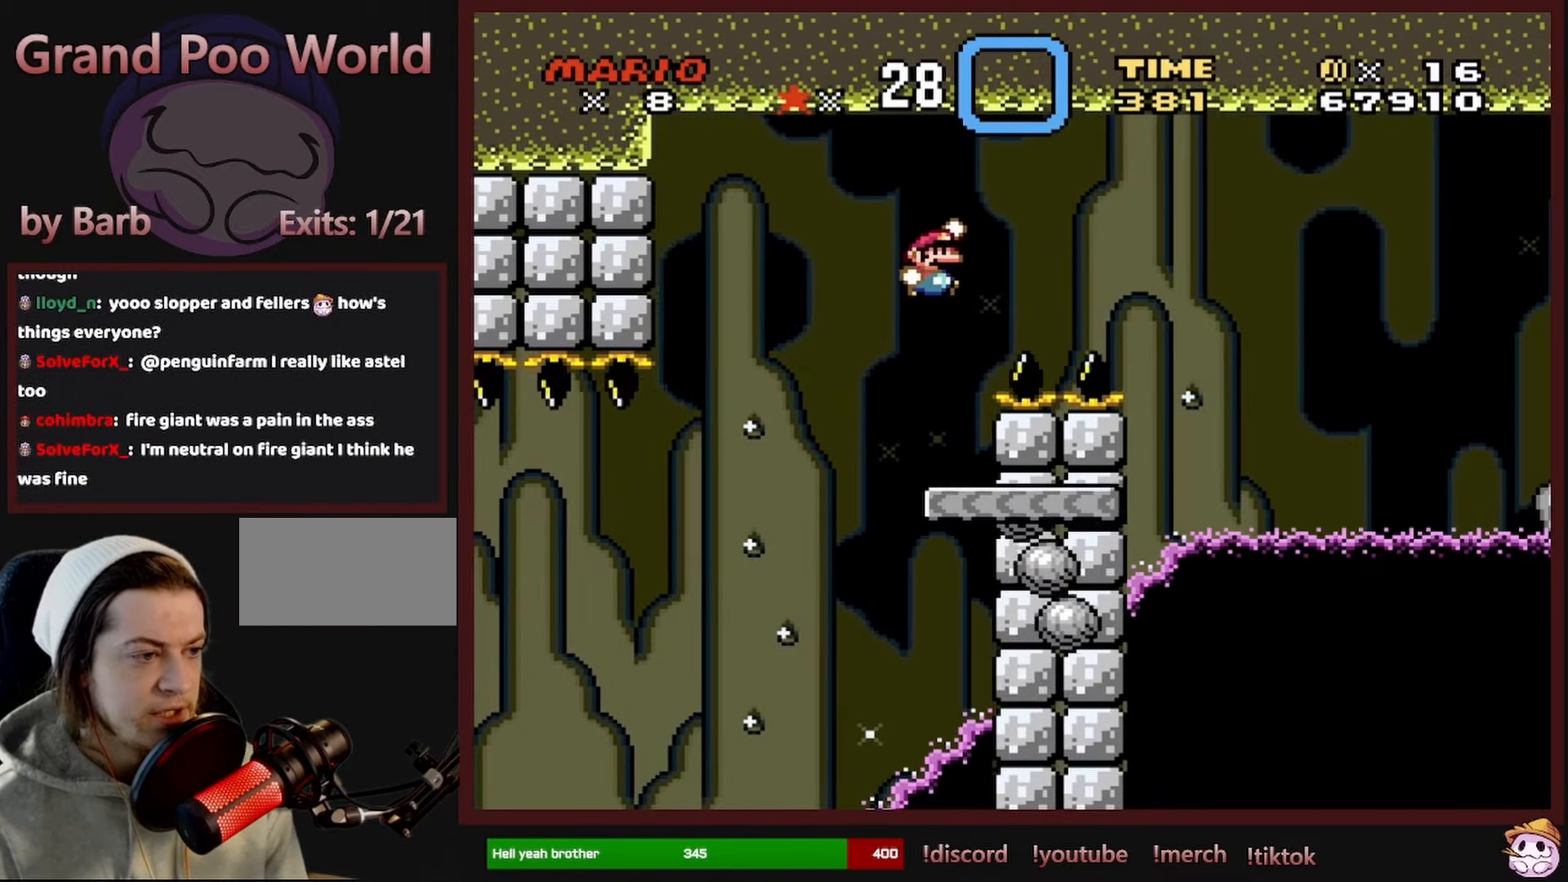
{"buttons": ["B", "Y", "DPAD_LEFT"], "events": [[417, "DPAD_RIGHT", "up"], [417, "DPAD_UP", "down"], [467, "DPAD_LEFT", "down"], [467, "DPAD_UP", "up"]]}
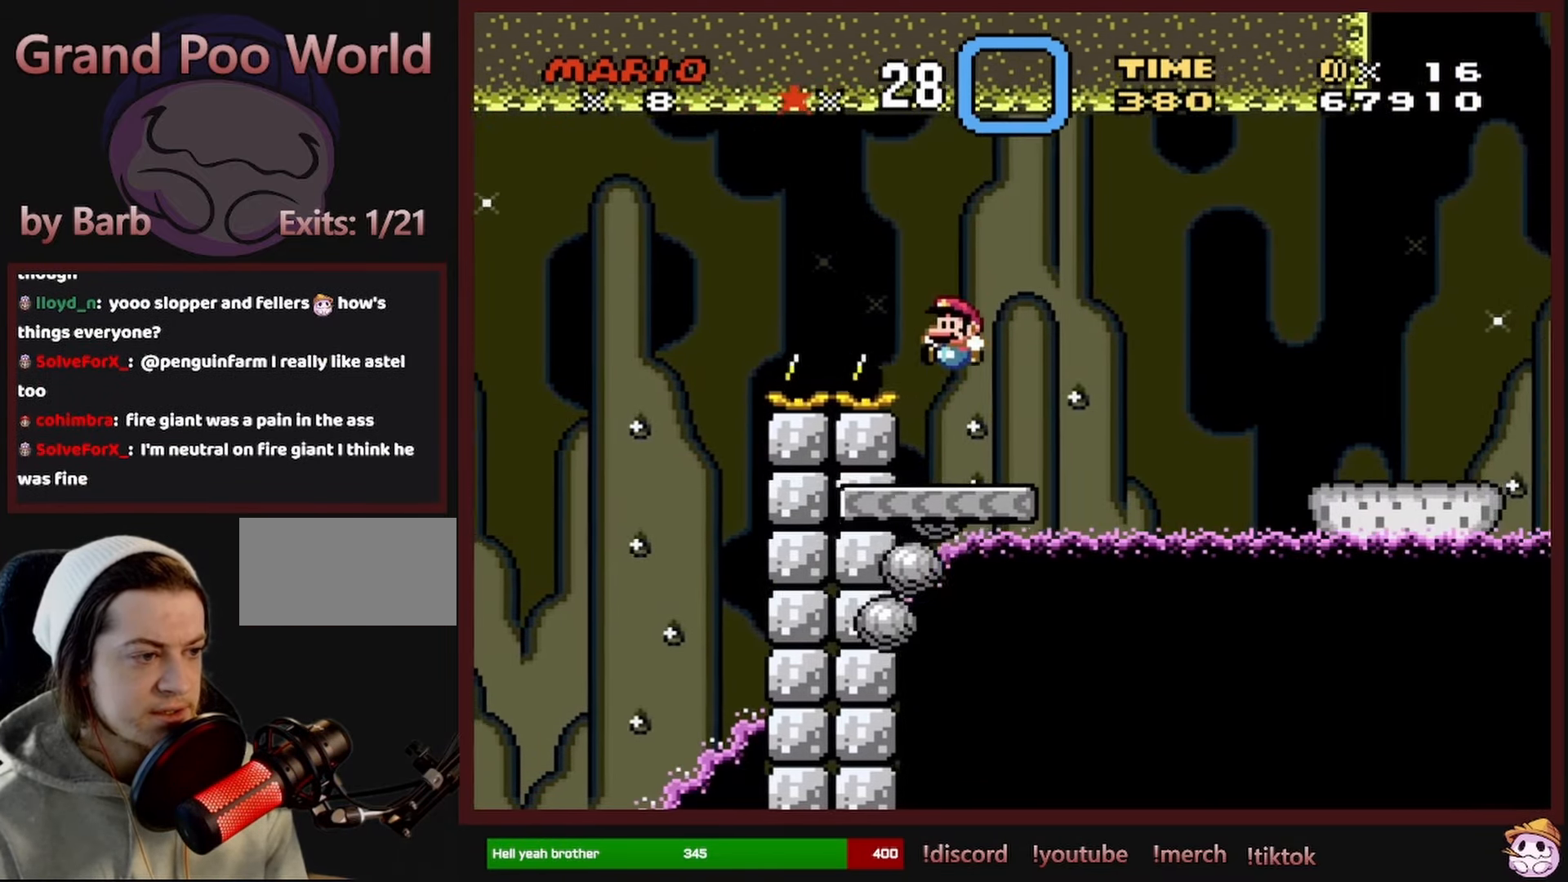
{"buttons": ["B", "Y", "DPAD_RIGHT"], "events": [[83, "DPAD_LEFT", "up"], [83, "DPAD_UP", "down"], [100, "B", "up"], [100, "DPAD_RIGHT", "down"], [100, "DPAD_UP", "up"], [250, "B", "down"], [383, "B", "up"], [467, "B", "down"]]}